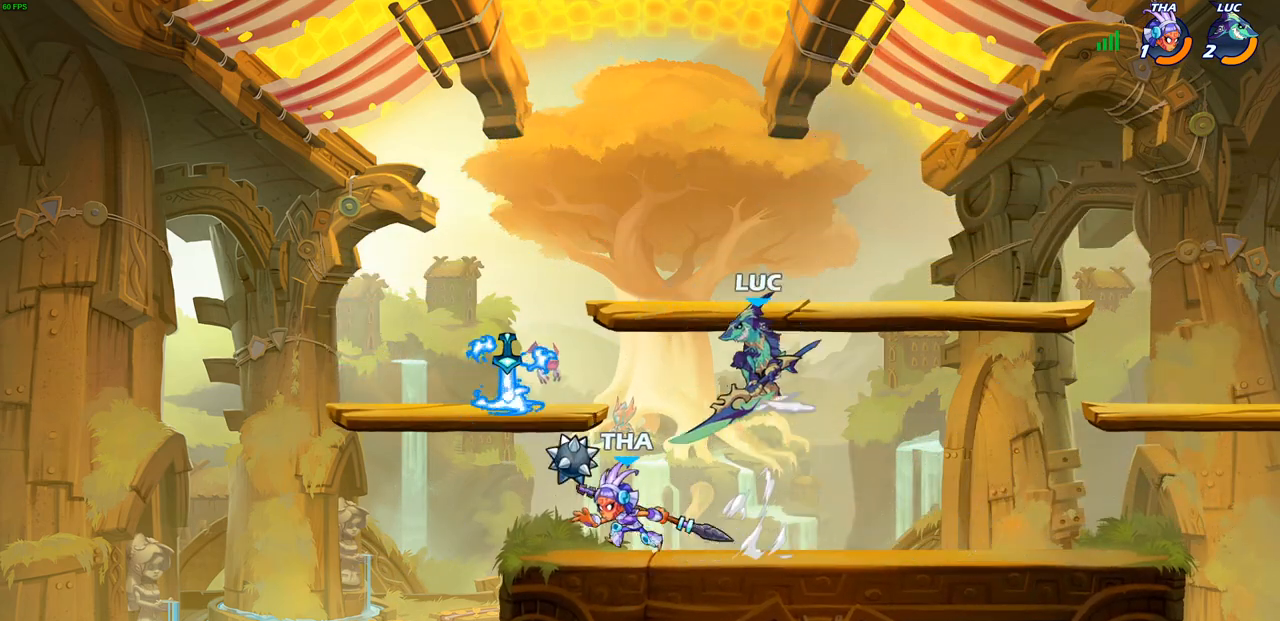
Gameplay with a controller (PlayStation layout); each line is a JSON object with the inputs held at the frame after it. "events" lists button and stick changes between this image and that frame as [ms after this image, input, new state], when the widget could be followed in between.
{"buttons": [], "left_stick": "down", "right_stick": "center", "events": [[67, "CROSS", "up"], [200, "left_stick", "center"], [267, "left_stick", "down"]]}
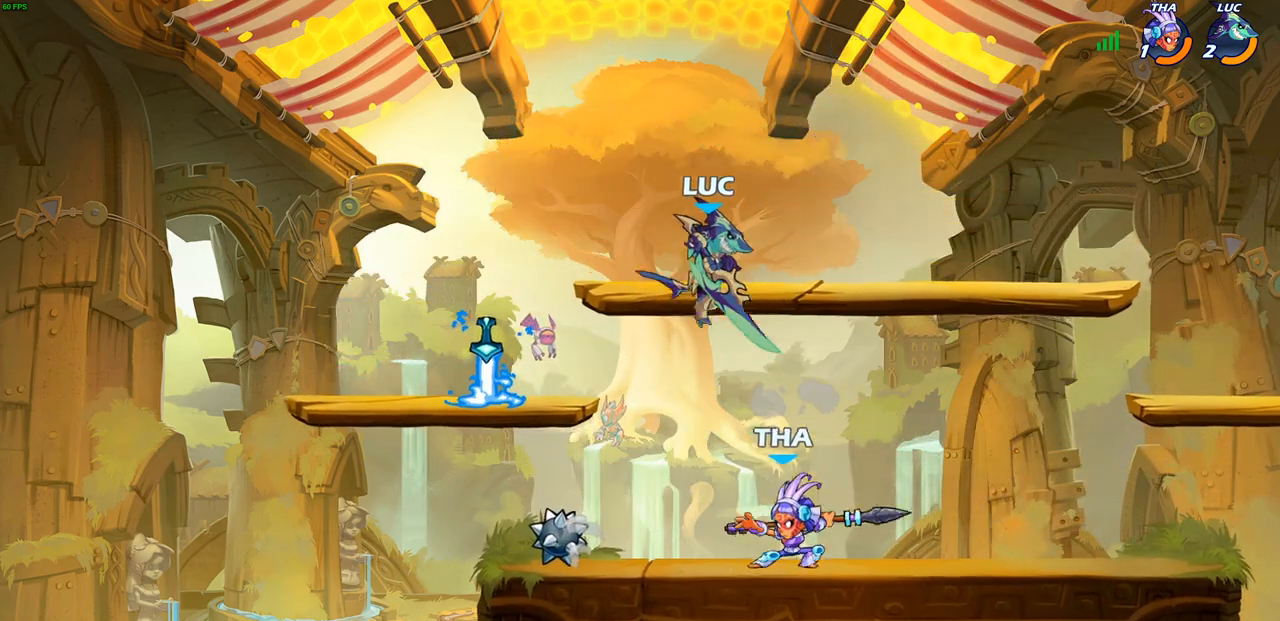
{"buttons": ["R2"], "left_stick": "up-left", "right_stick": "center", "events": [[117, "left_stick", "right"], [150, "CROSS", "down"], [167, "left_stick", "up-right"], [283, "left_stick", "up"], [350, "CROSS", "up"], [417, "R2", "down"], [417, "left_stick", "up-left"]]}
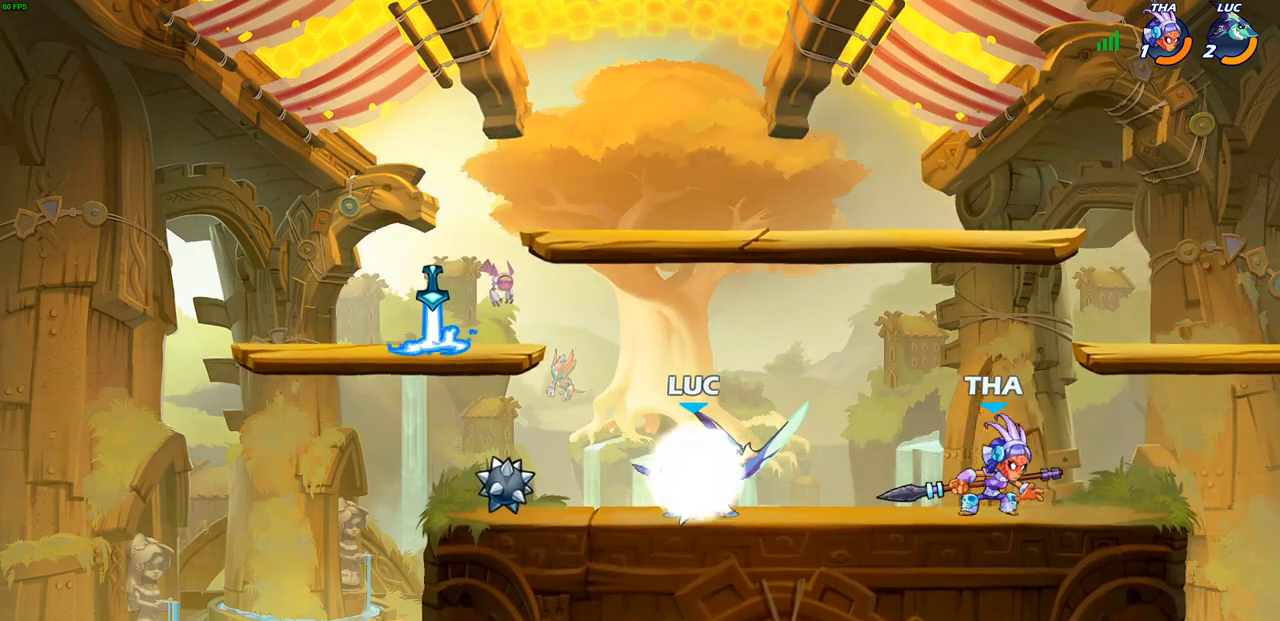
{"buttons": [], "left_stick": "up", "right_stick": "center", "events": [[50, "left_stick", "up-right"], [117, "R2", "up"], [200, "CROSS", "down"], [317, "left_stick", "up"], [417, "CROSS", "up"]]}
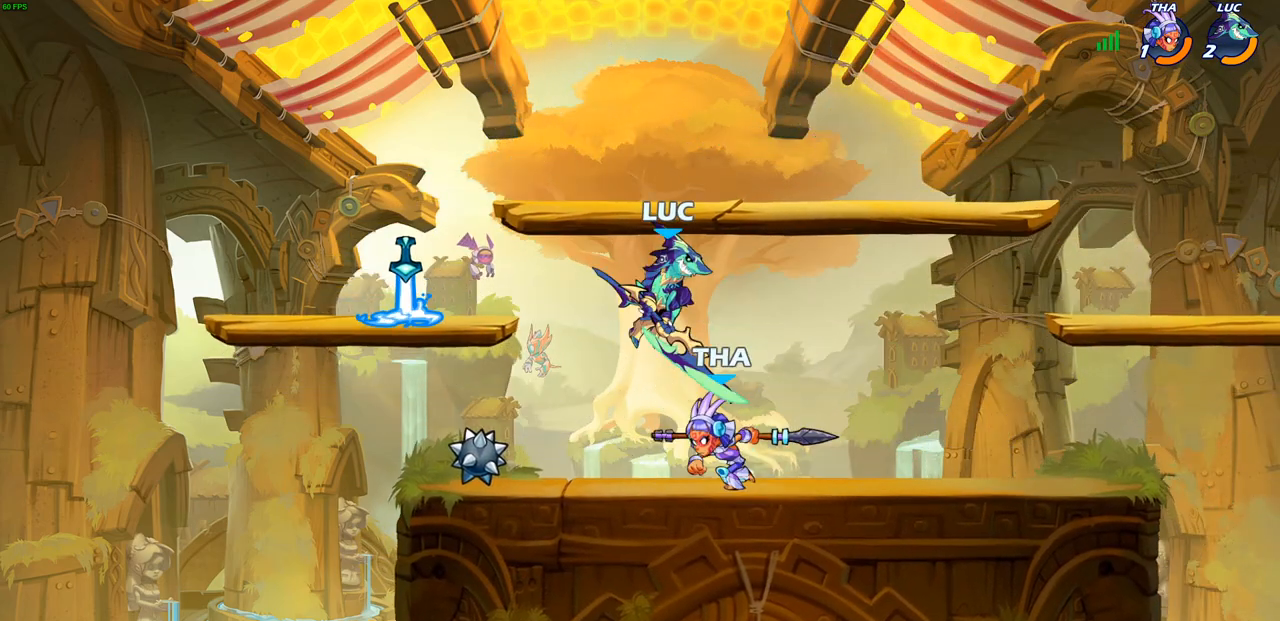
{"buttons": [], "left_stick": "down-left", "right_stick": "center", "events": [[67, "left_stick", "center"], [200, "left_stick", "down-left"], [250, "SQUARE", "down"], [350, "SQUARE", "up"]]}
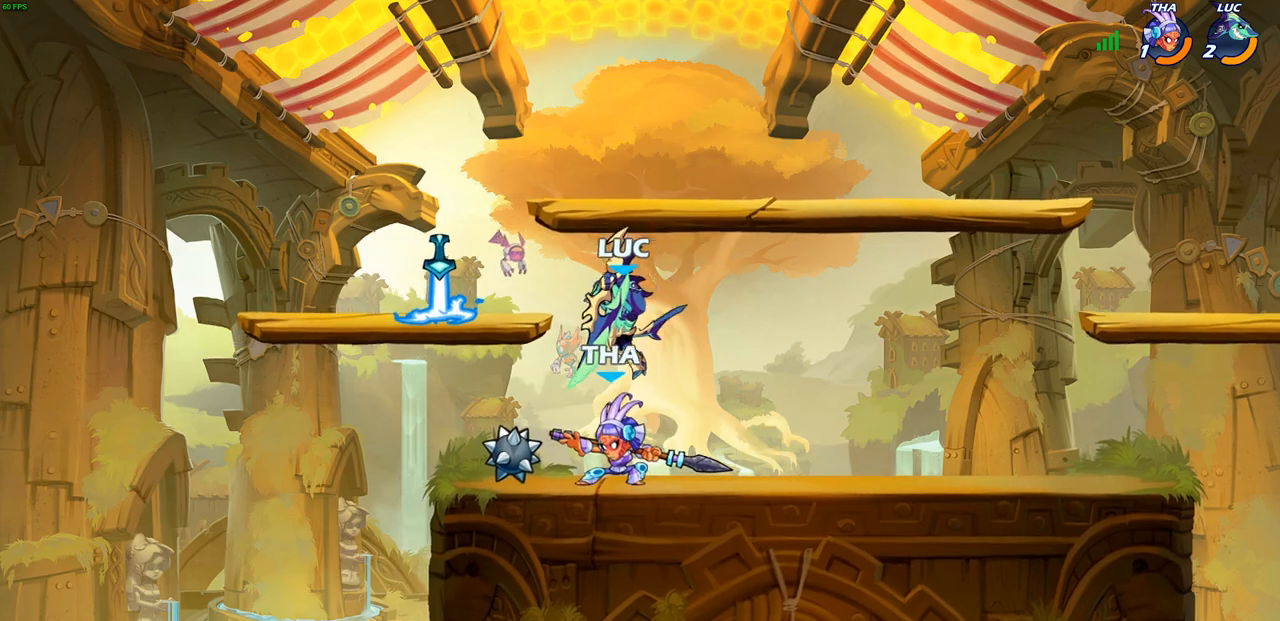
{"buttons": [], "left_stick": "center", "right_stick": "center", "events": [[183, "left_stick", "down-right"], [250, "left_stick", "up-right"], [300, "CROSS", "down"], [350, "left_stick", "center"], [367, "SQUARE", "down"], [483, "CROSS", "up"], [483, "SQUARE", "up"]]}
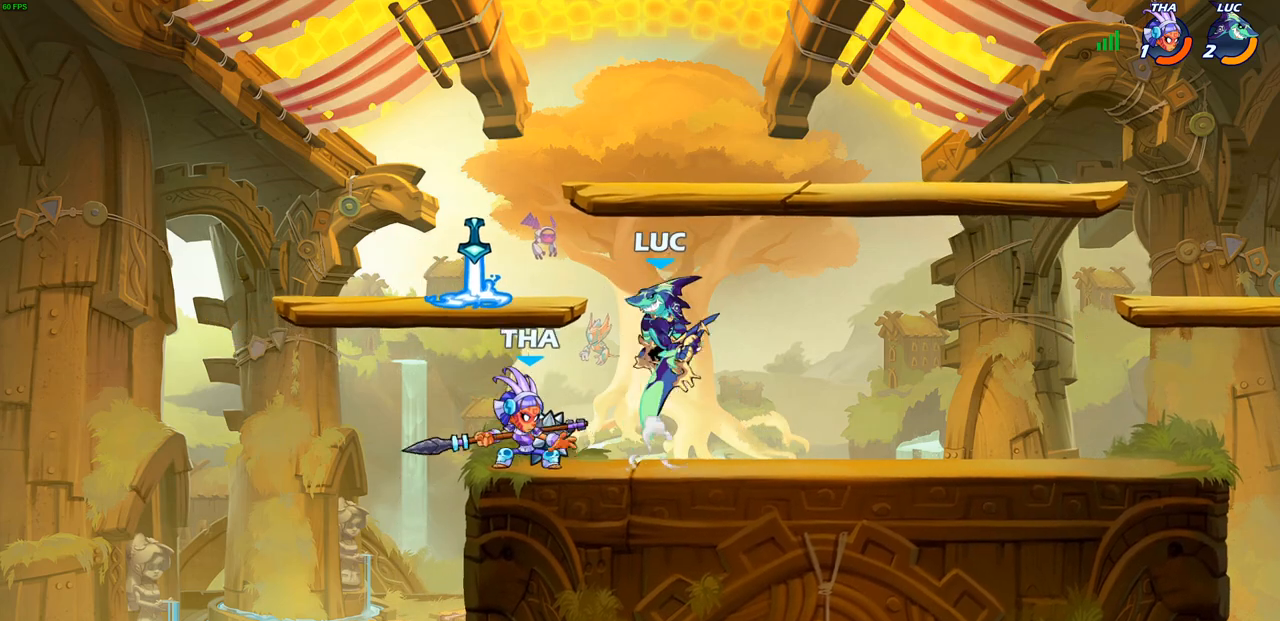
{"buttons": [], "left_stick": "down-left", "right_stick": "center", "events": [[100, "left_stick", "left"], [233, "left_stick", "center"], [300, "left_stick", "left"], [400, "left_stick", "down-left"]]}
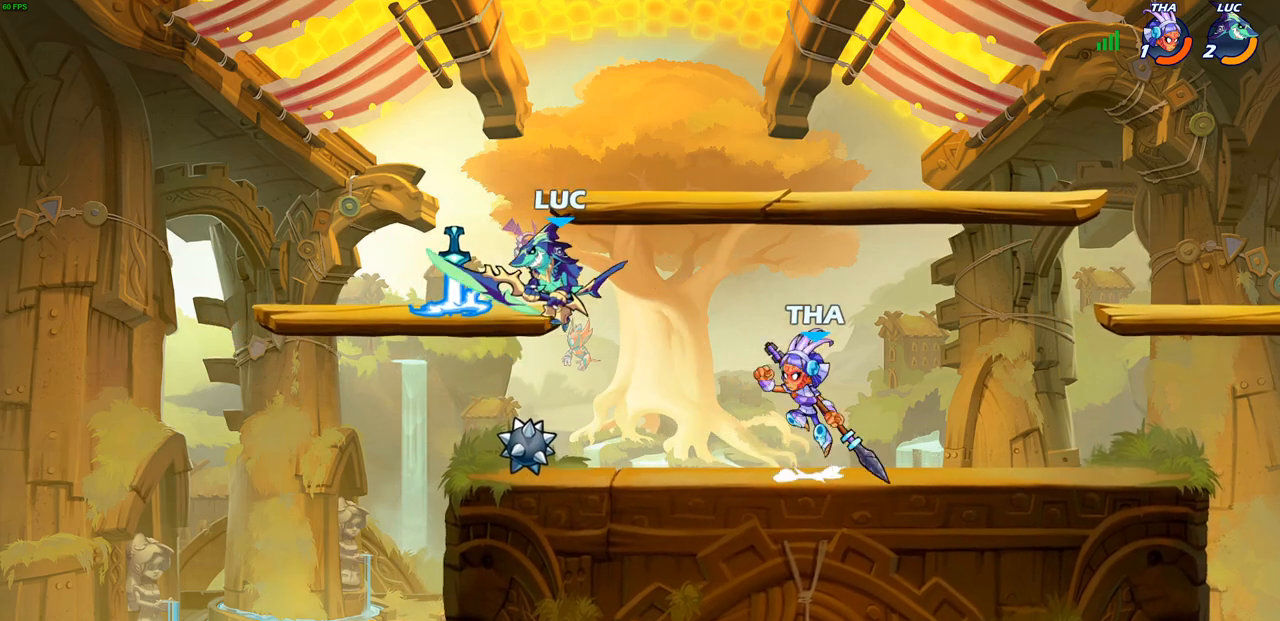
{"buttons": [], "left_stick": "down-right", "right_stick": "center", "events": [[33, "left_stick", "up-left"], [50, "CROSS", "down"], [117, "left_stick", "up-right"], [233, "CROSS", "up"], [267, "left_stick", "right"], [367, "left_stick", "down-right"]]}
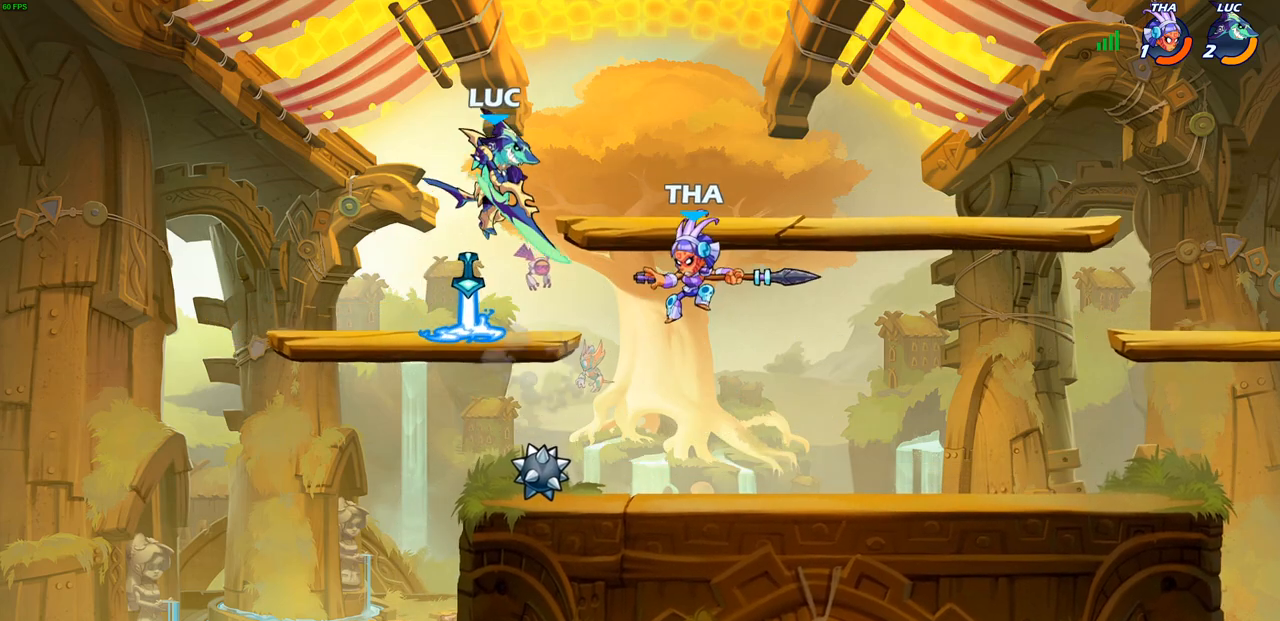
{"buttons": [], "left_stick": "up-right", "right_stick": "center", "events": [[50, "SQUARE", "down"], [83, "left_stick", "up-right"], [150, "SQUARE", "up"]]}
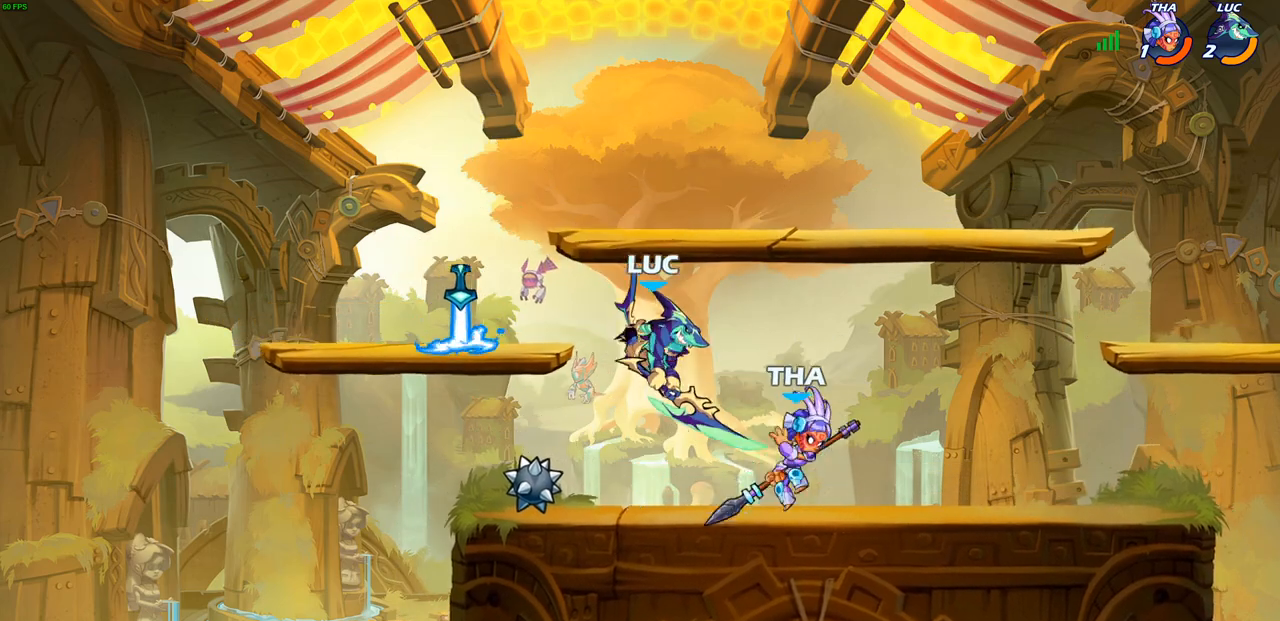
{"buttons": ["R2"], "left_stick": "up-left", "right_stick": "center", "events": [[33, "left_stick", "center"], [250, "left_stick", "up-right"], [300, "CROSS", "down"], [367, "R2", "down"], [433, "CROSS", "up"], [467, "left_stick", "up-left"]]}
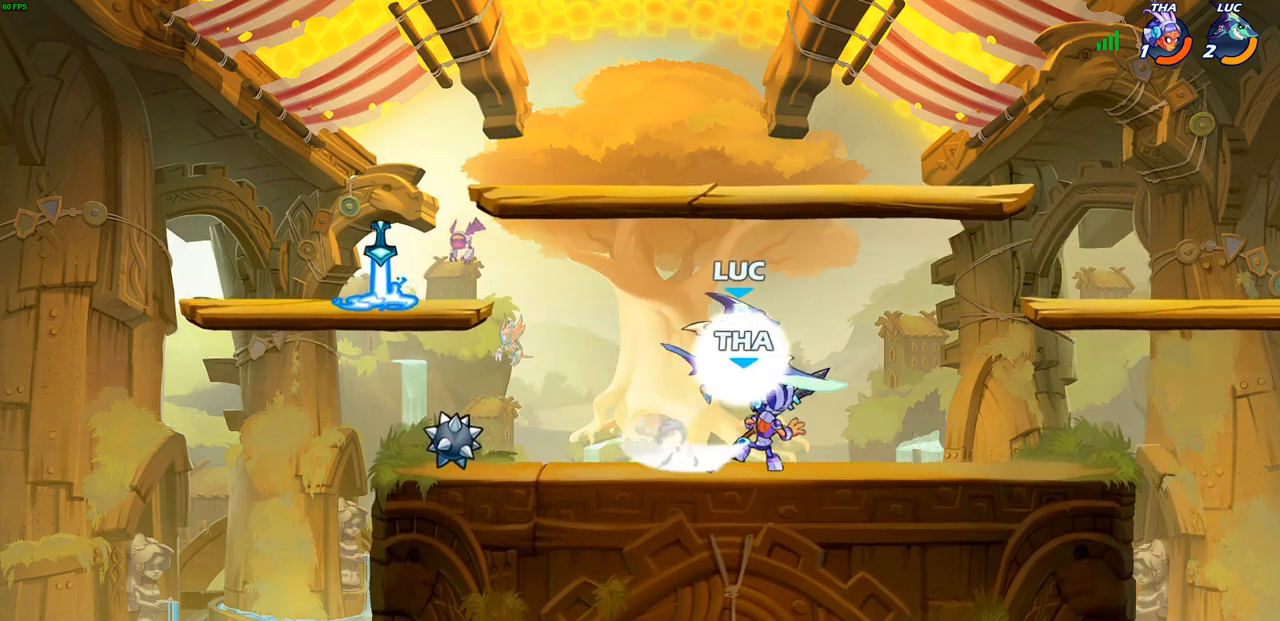
{"buttons": ["SQUARE"], "left_stick": "center", "right_stick": "center", "events": [[117, "left_stick", "down-left"], [283, "R2", "up"], [450, "SQUARE", "down"], [450, "left_stick", "center"]]}
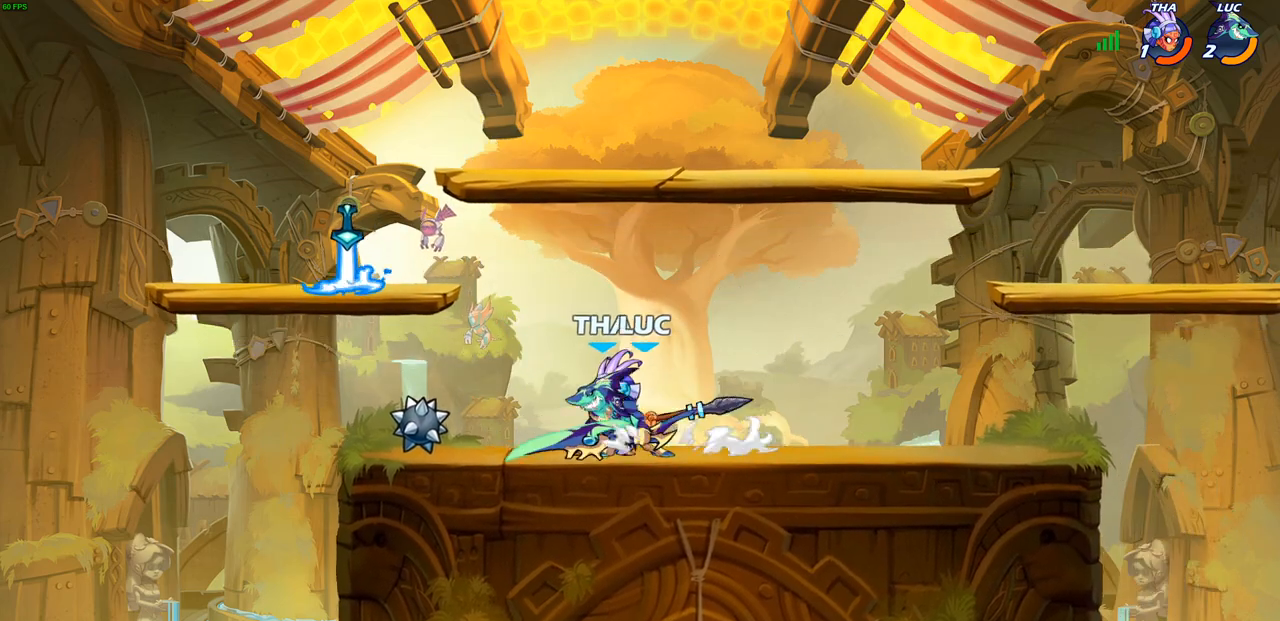
{"buttons": [], "left_stick": "up-right", "right_stick": "center", "events": [[33, "SQUARE", "up"], [117, "SQUARE", "down"], [217, "SQUARE", "up"], [283, "left_stick", "up-right"], [300, "SQUARE", "down"], [400, "SQUARE", "up"]]}
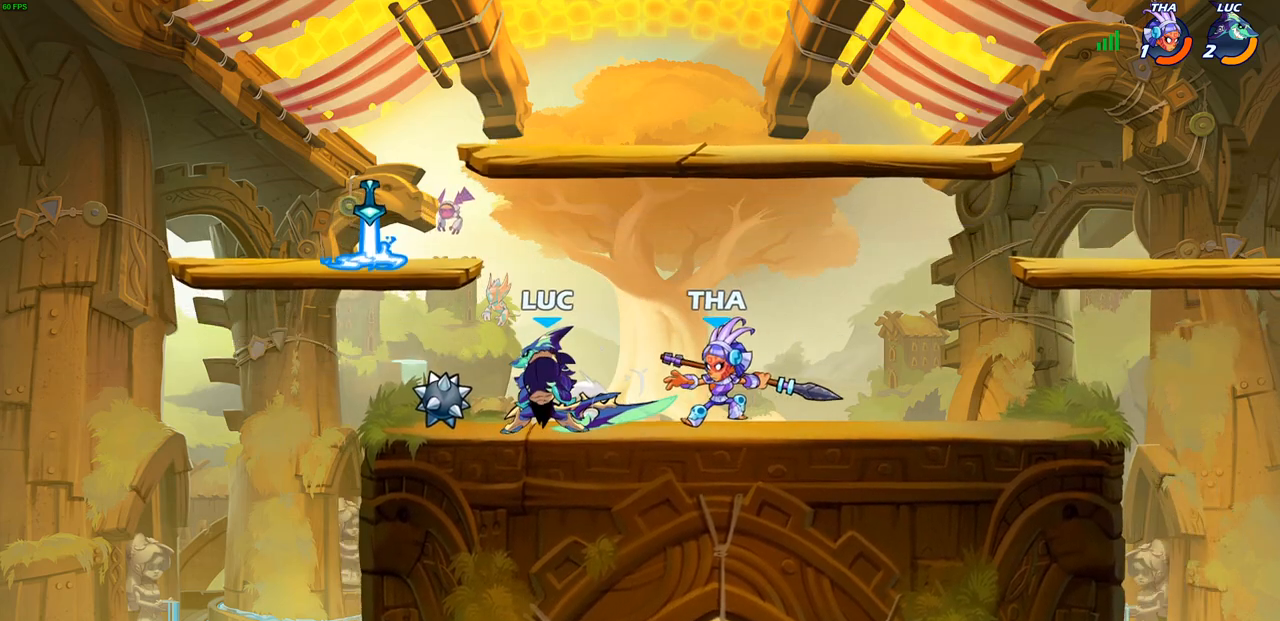
{"buttons": ["CROSS"], "left_stick": "up-left", "right_stick": "center", "events": [[17, "SQUARE", "down"], [133, "SQUARE", "up"], [150, "left_stick", "up-left"], [417, "CROSS", "down"]]}
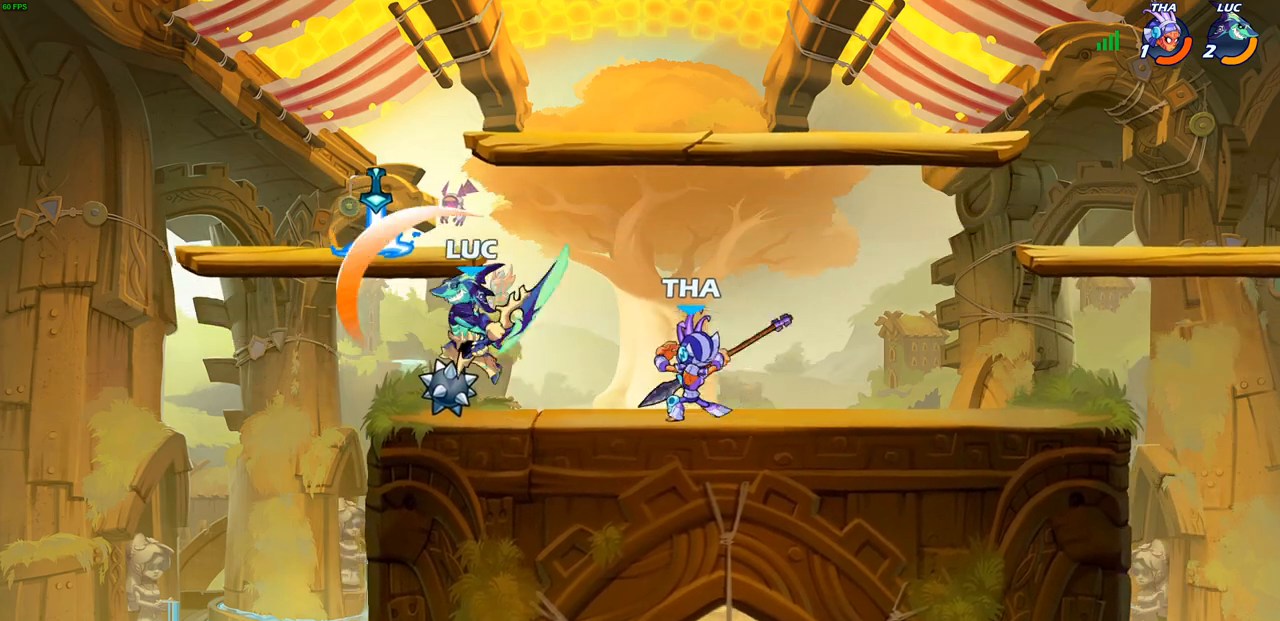
{"buttons": ["CROSS"], "left_stick": "left", "right_stick": "center", "events": [[100, "CROSS", "up"], [350, "left_stick", "left"], [450, "CROSS", "down"]]}
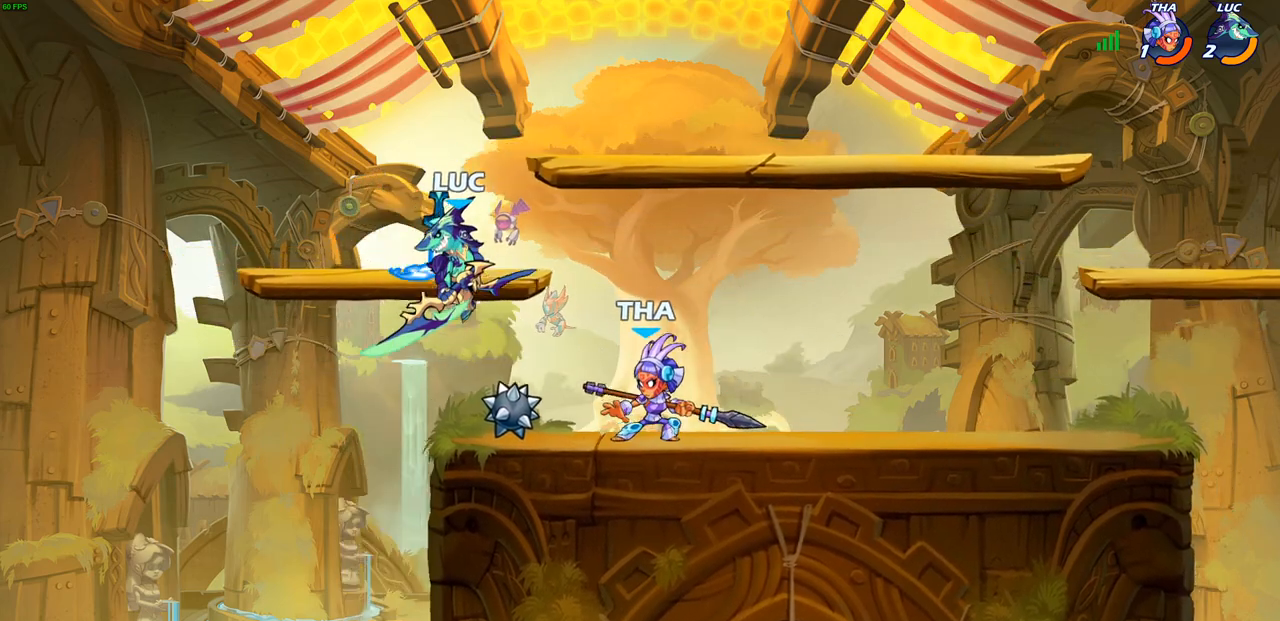
{"buttons": [], "left_stick": "left", "right_stick": "center", "events": [[33, "left_stick", "up-left"], [167, "left_stick", "up"], [200, "CROSS", "up"], [333, "left_stick", "center"], [400, "left_stick", "left"]]}
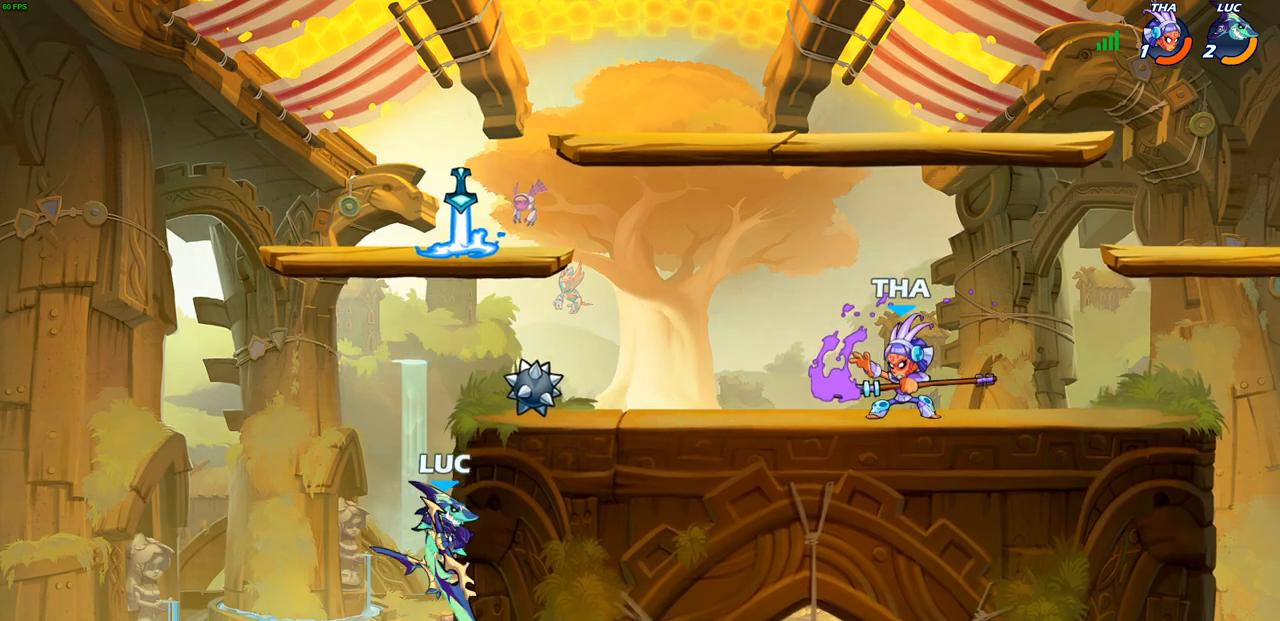
{"buttons": [], "left_stick": "up-right", "right_stick": "center", "events": [[17, "left_stick", "up-right"], [83, "CROSS", "down"], [250, "CROSS", "up"], [317, "CROSS", "down"], [467, "CROSS", "up"]]}
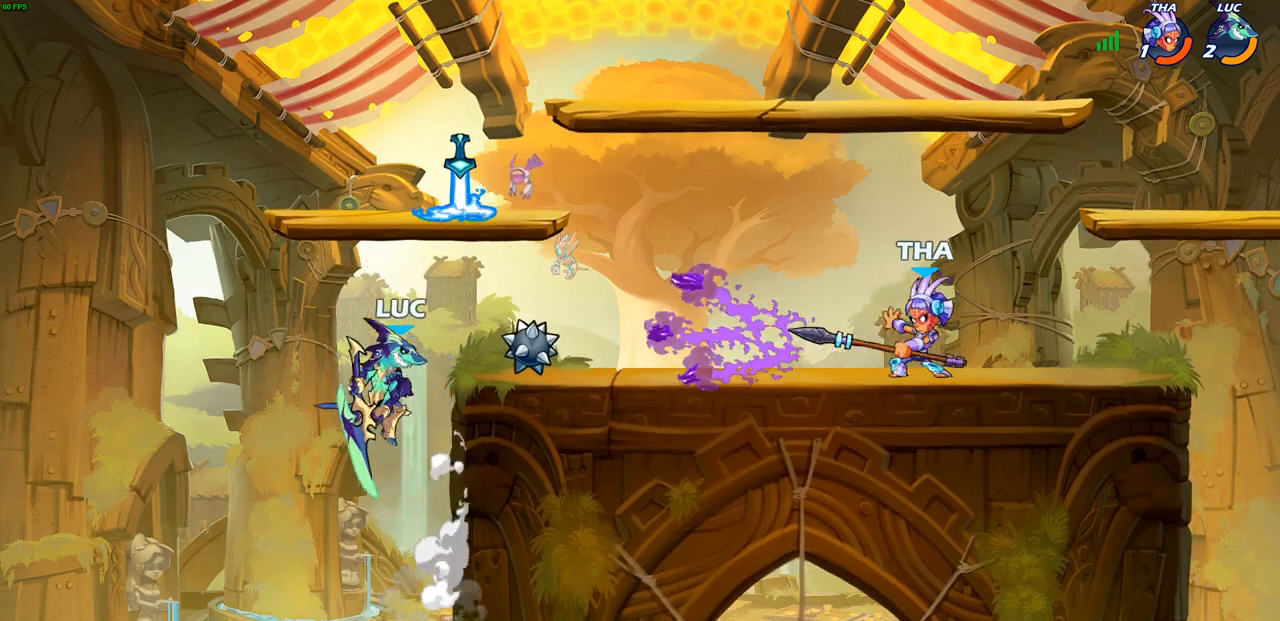
{"buttons": [], "left_stick": "down-left", "right_stick": "center", "events": [[67, "CROSS", "down"], [233, "CROSS", "up"], [317, "left_stick", "down-right"], [450, "left_stick", "down-left"]]}
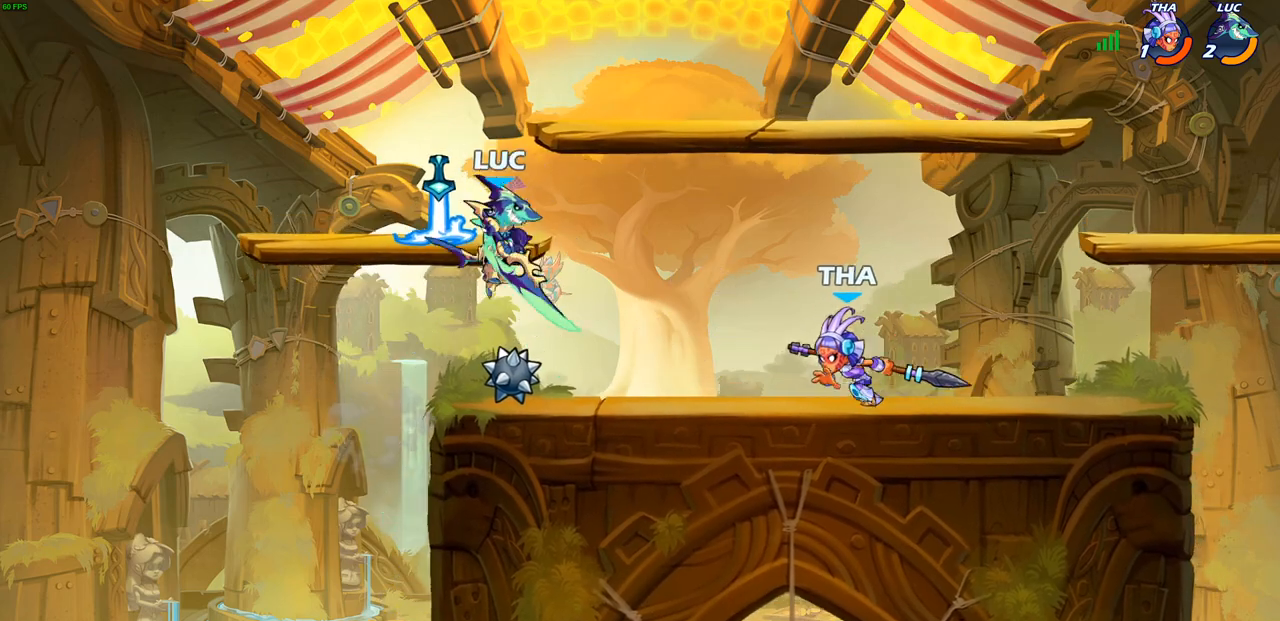
{"buttons": [], "left_stick": "right", "right_stick": "center", "events": [[33, "left_stick", "left"], [233, "left_stick", "up"], [317, "left_stick", "right"], [367, "left_stick", "up-left"], [500, "left_stick", "right"]]}
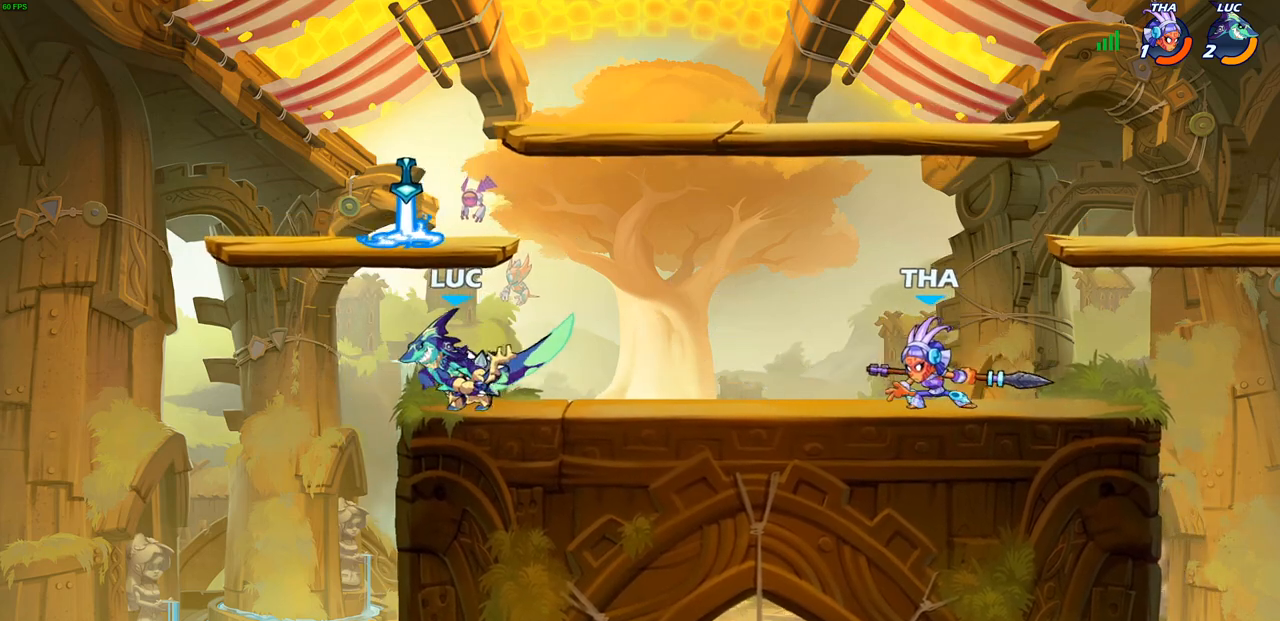
{"buttons": ["CIRCLE"], "left_stick": "right", "right_stick": "center", "events": [[67, "CIRCLE", "down"]]}
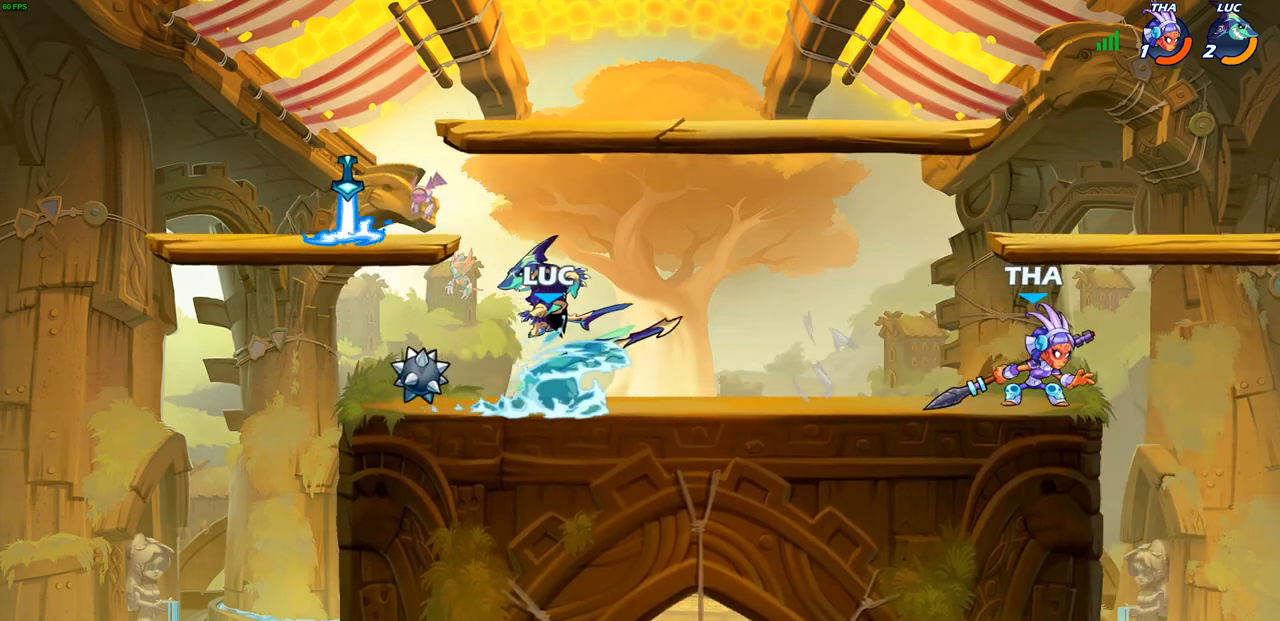
{"buttons": ["CIRCLE"], "left_stick": "right", "right_stick": "center", "events": []}
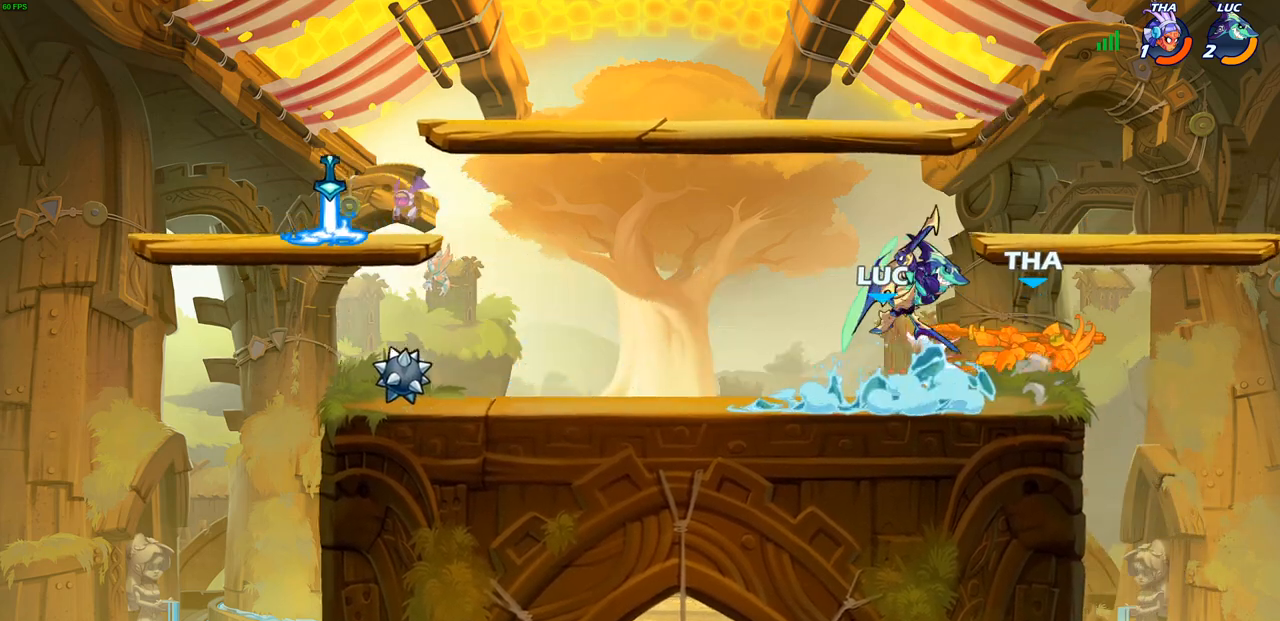
{"buttons": [], "left_stick": "center", "right_stick": "center", "events": [[333, "left_stick", "center"], [400, "CIRCLE", "up"]]}
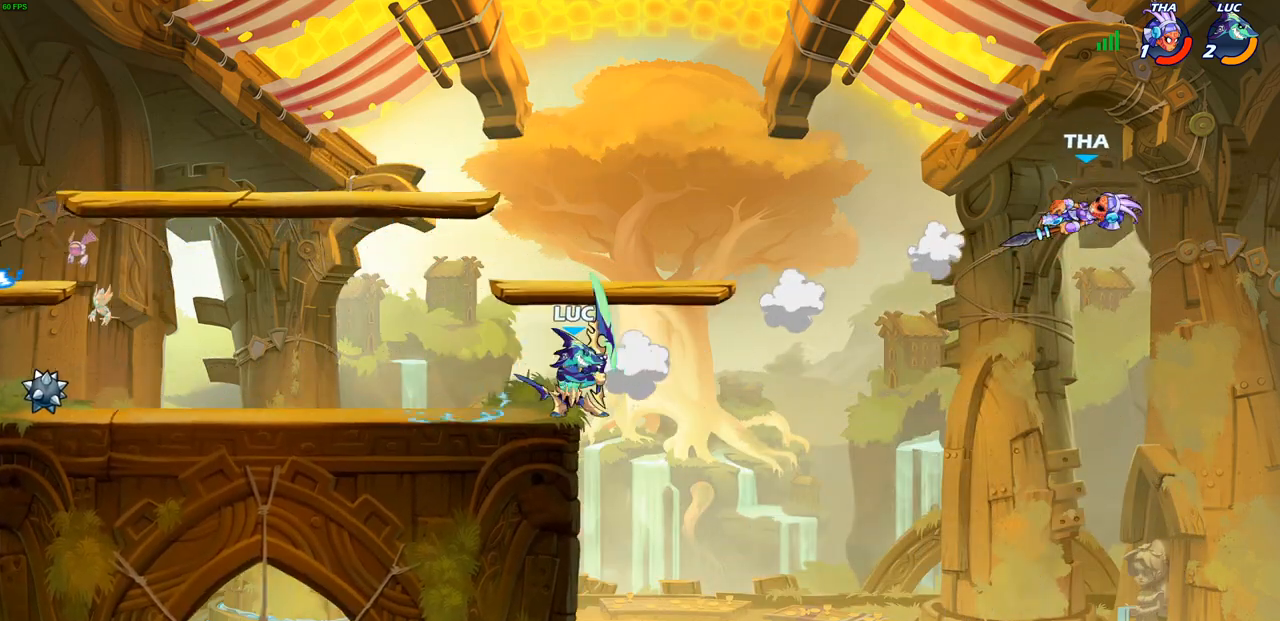
{"buttons": ["CROSS"], "left_stick": "center", "right_stick": "center", "events": [[200, "CROSS", "down"], [367, "CROSS", "up"], [467, "CROSS", "down"]]}
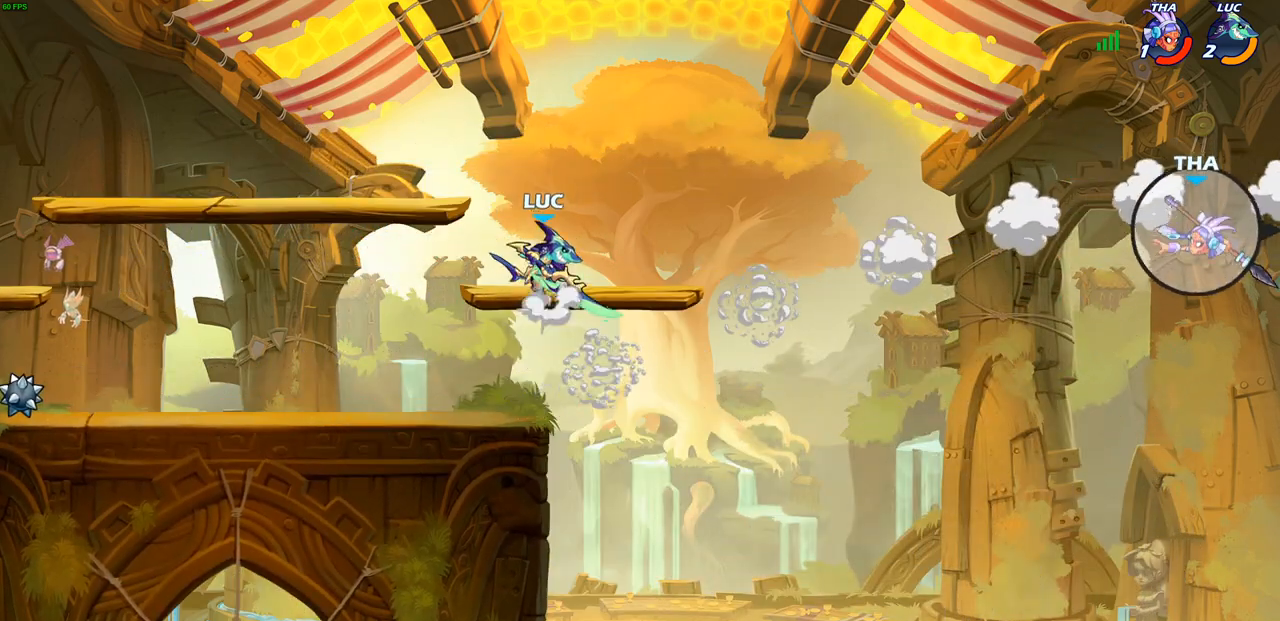
{"buttons": [], "left_stick": "right", "right_stick": "center", "events": [[150, "CROSS", "up"], [183, "left_stick", "down"], [400, "left_stick", "right"]]}
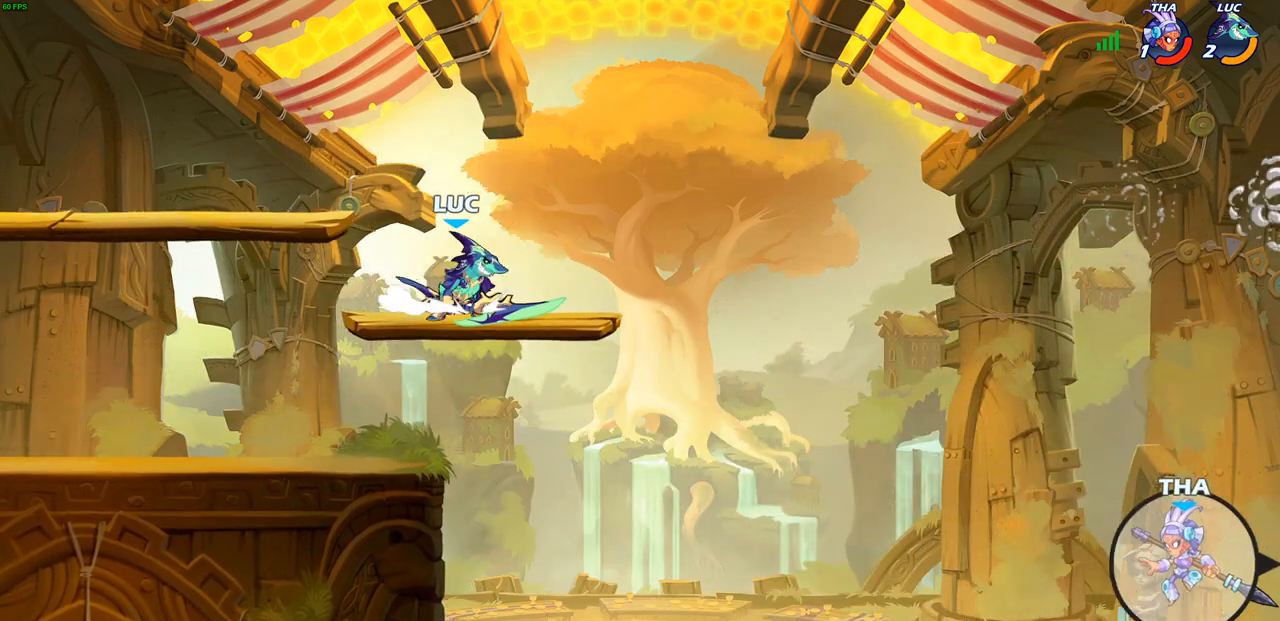
{"buttons": ["CIRCLE"], "left_stick": "down", "right_stick": "center", "events": [[167, "R2", "down"], [217, "CIRCLE", "down"], [217, "left_stick", "down"], [350, "R2", "up"]]}
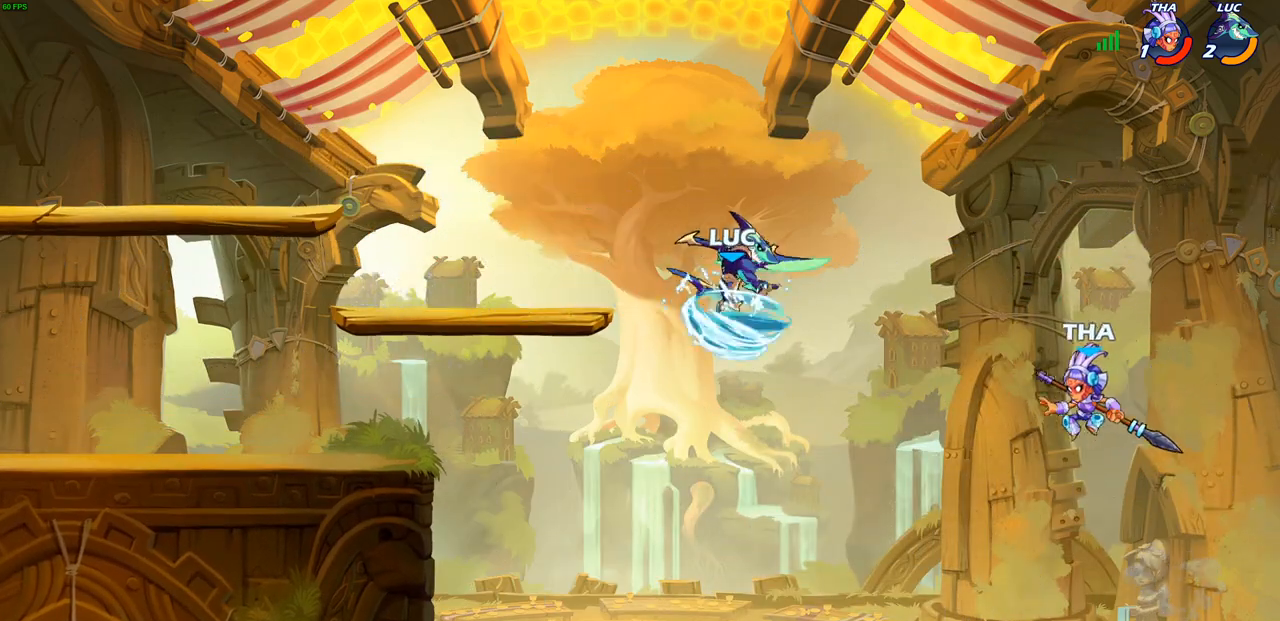
{"buttons": [], "left_stick": "center", "right_stick": "center", "events": [[250, "CIRCLE", "up"], [383, "left_stick", "center"]]}
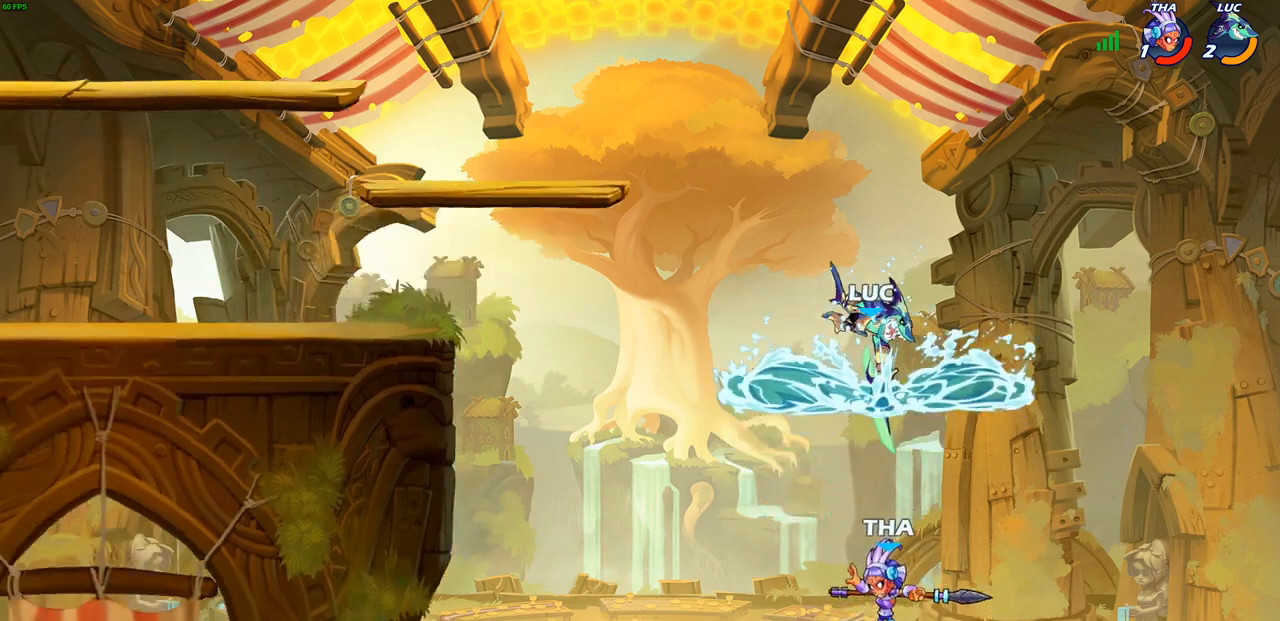
{"buttons": ["CROSS"], "left_stick": "left", "right_stick": "center", "events": [[267, "left_stick", "left"], [433, "CROSS", "down"]]}
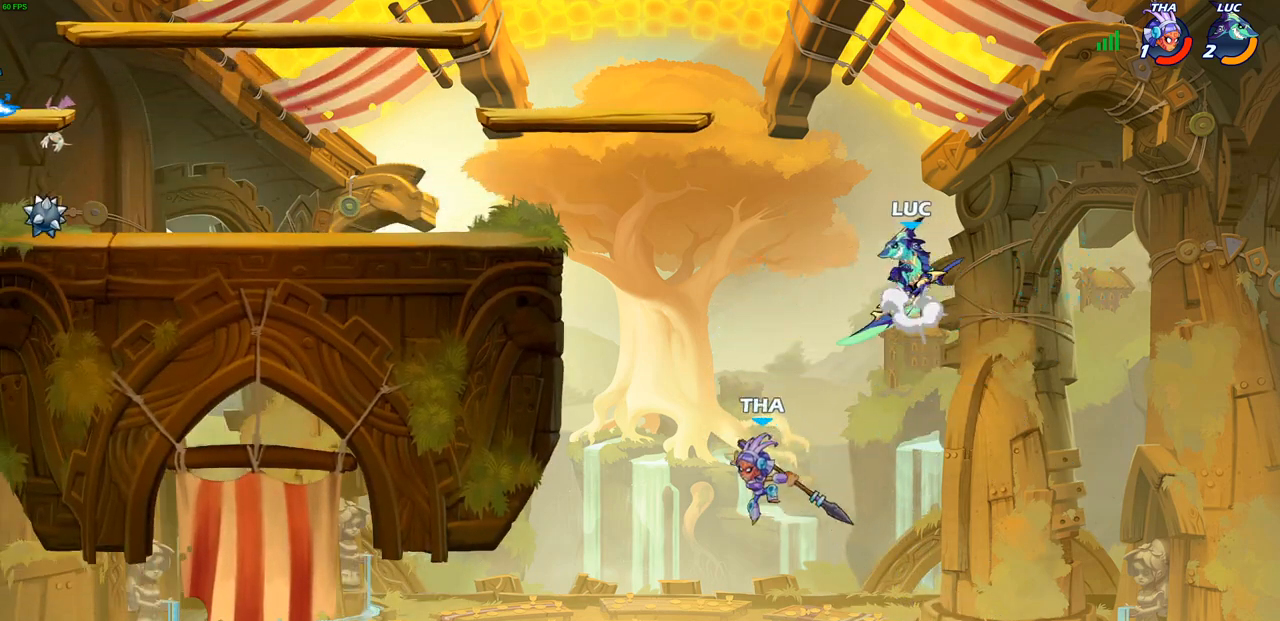
{"buttons": [], "left_stick": "left", "right_stick": "center", "events": [[117, "CROSS", "up"], [350, "SQUARE", "down"], [467, "SQUARE", "up"]]}
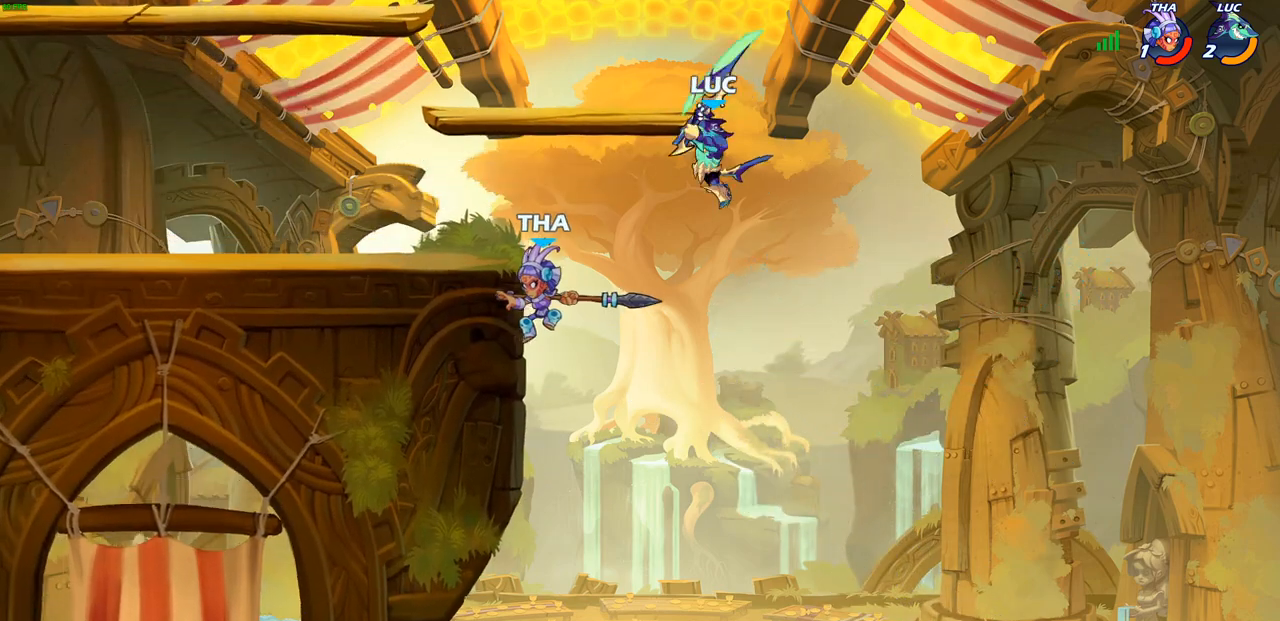
{"buttons": [], "left_stick": "up", "right_stick": "center", "events": [[350, "left_stick", "up-left"], [500, "left_stick", "up"]]}